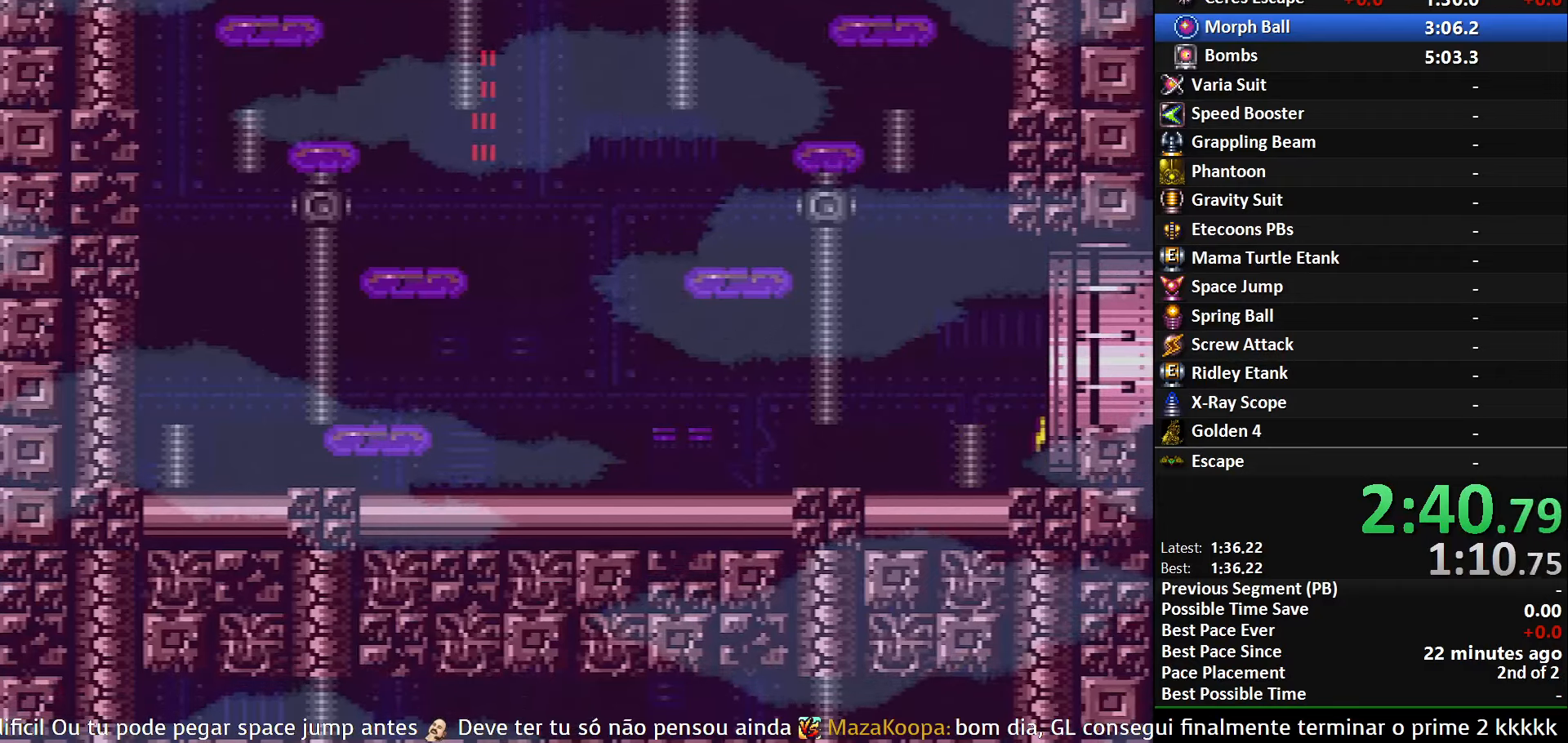
Gameplay with a controller (Nintendo layout); each line is a JSON object with the inputs held at the frame after it. "events" lists button and stick changes between this image and that frame as [ms after this image, input, new state], when the widget could be followed in between. Not read: L3 R3.
{"buttons": ["B", "DPAD_RIGHT"], "events": []}
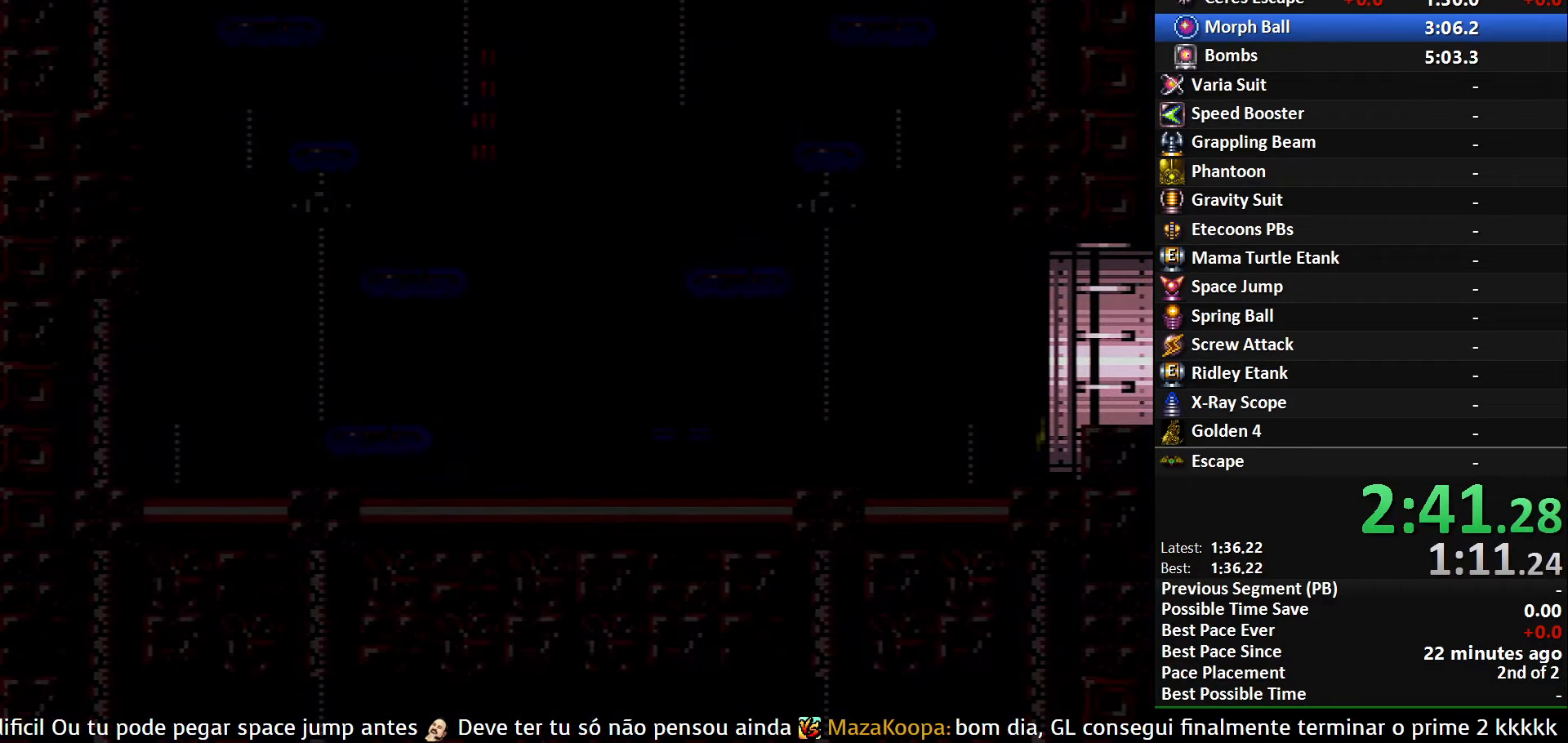
{"buttons": ["B", "DPAD_RIGHT"], "events": []}
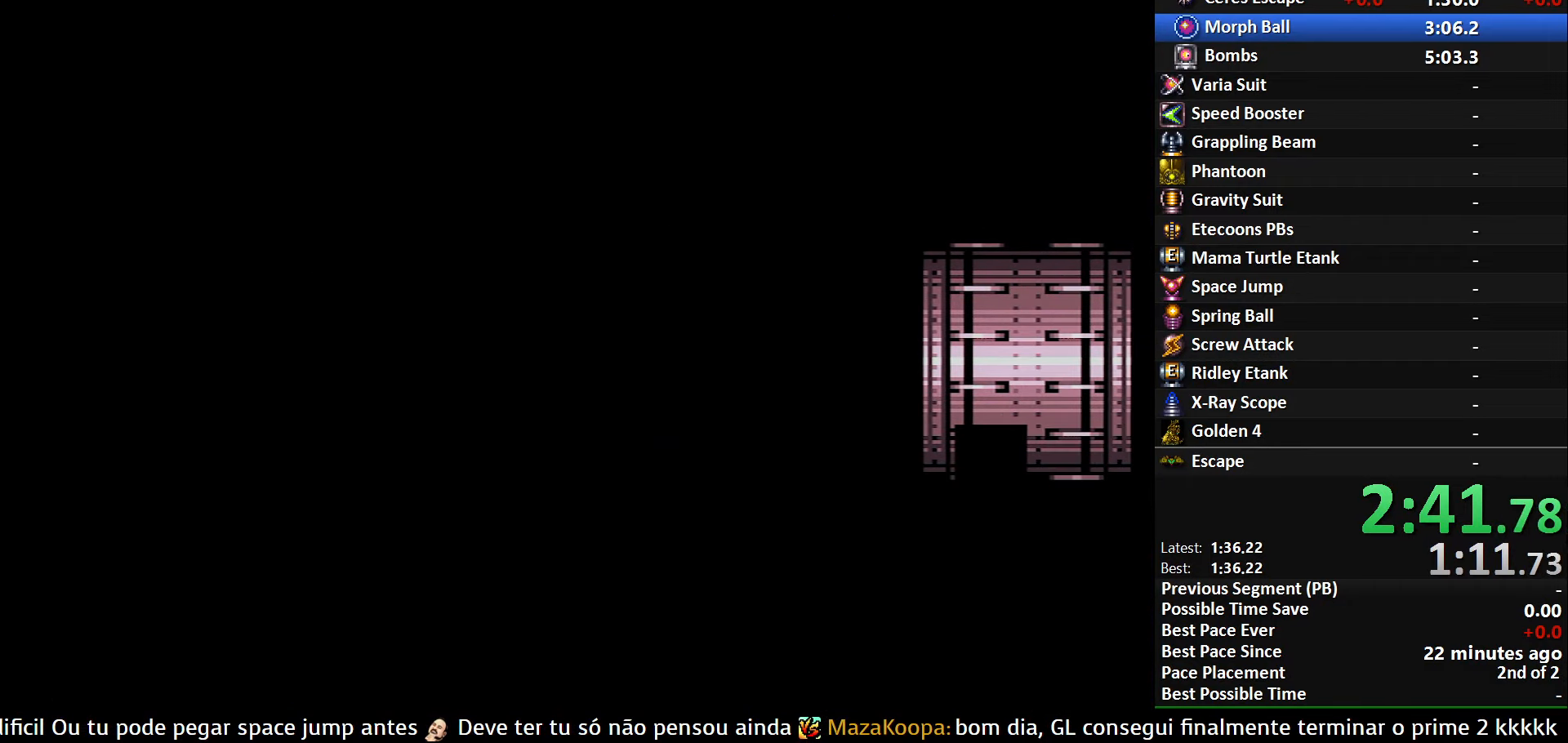
{"buttons": ["DPAD_RIGHT"], "events": [[16, "B", "up"]]}
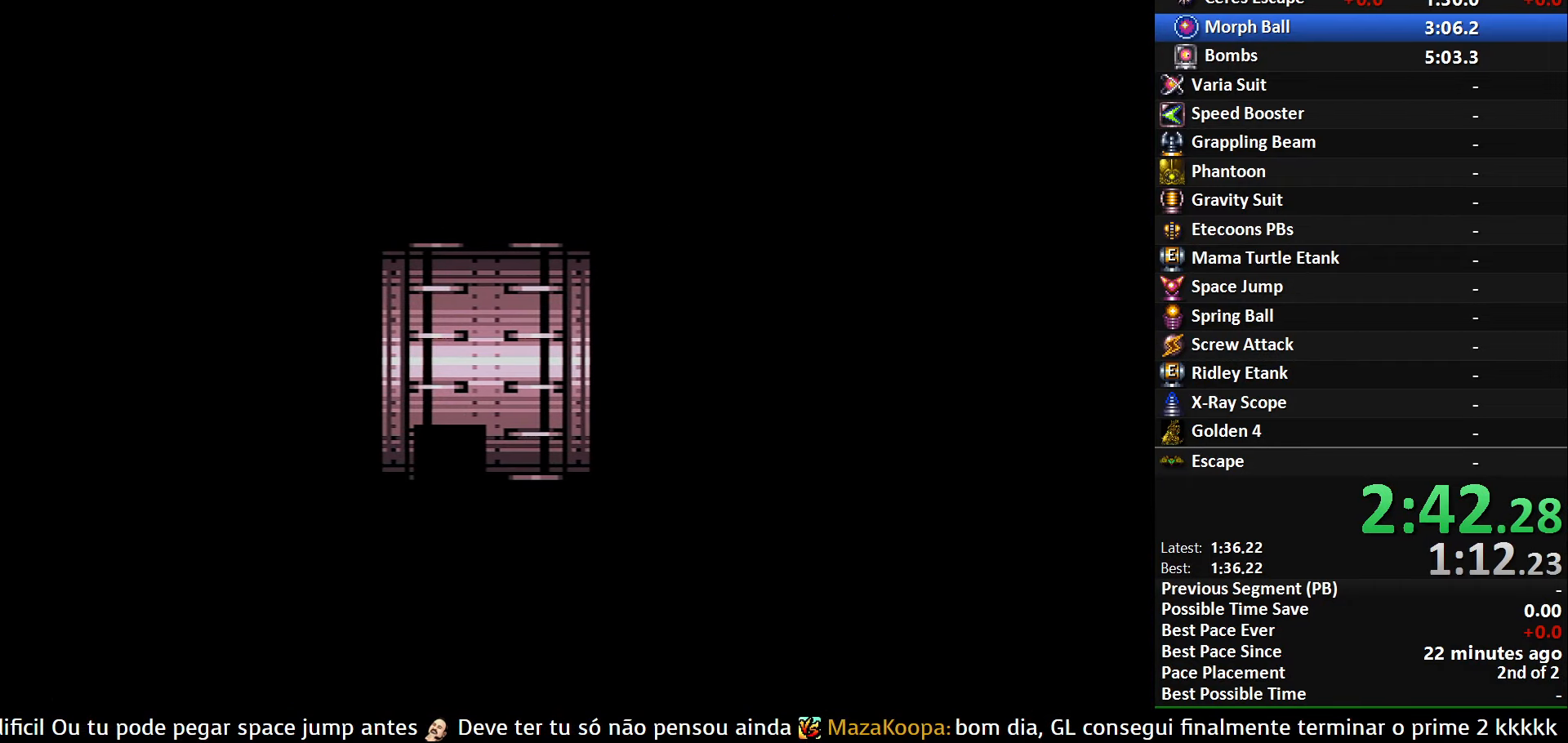
{"buttons": ["B", "DPAD_RIGHT"], "events": [[200, "B", "down"]]}
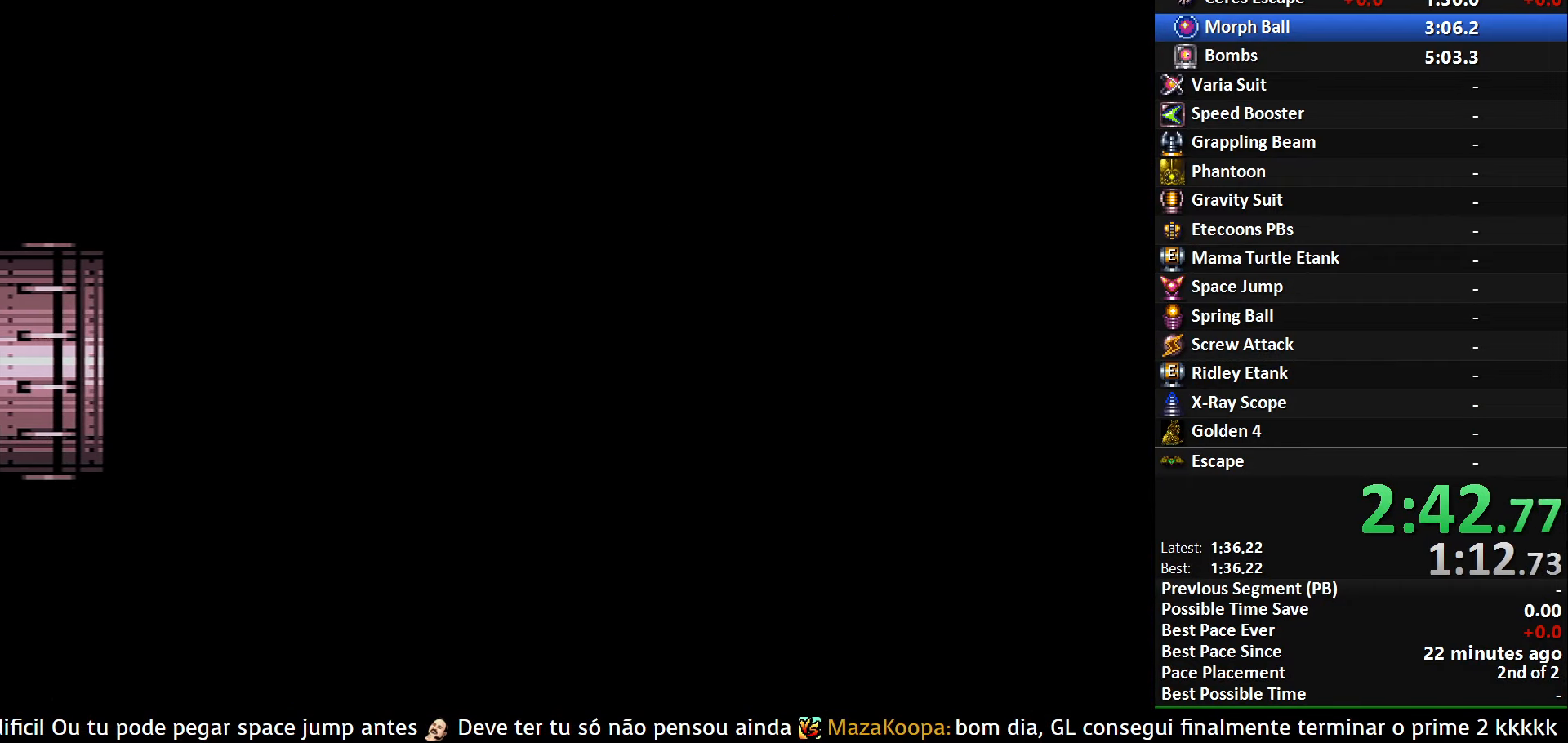
{"buttons": ["B", "DPAD_RIGHT"], "events": []}
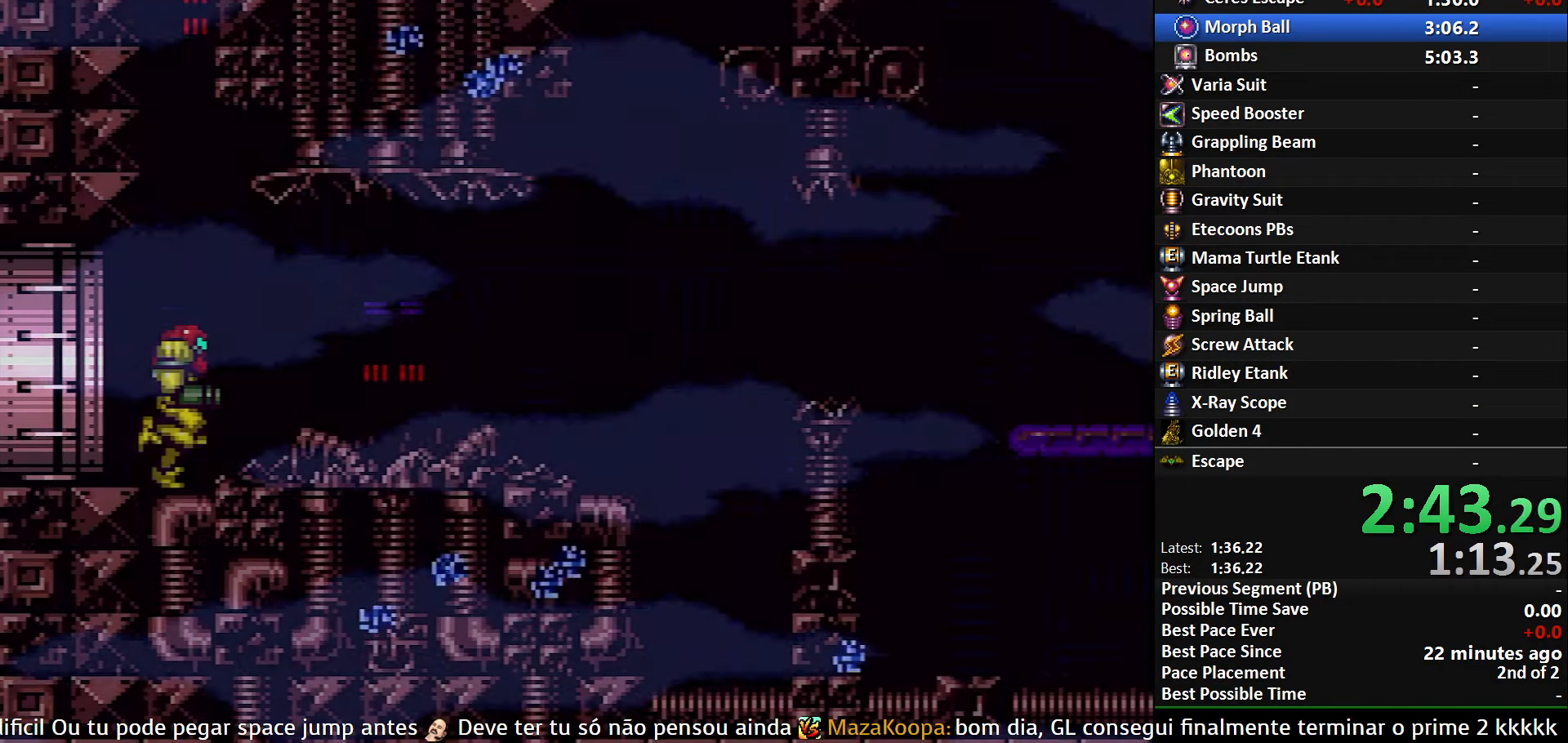
{"buttons": ["A", "DPAD_RIGHT"], "events": [[466, "A", "down"], [466, "B", "up"]]}
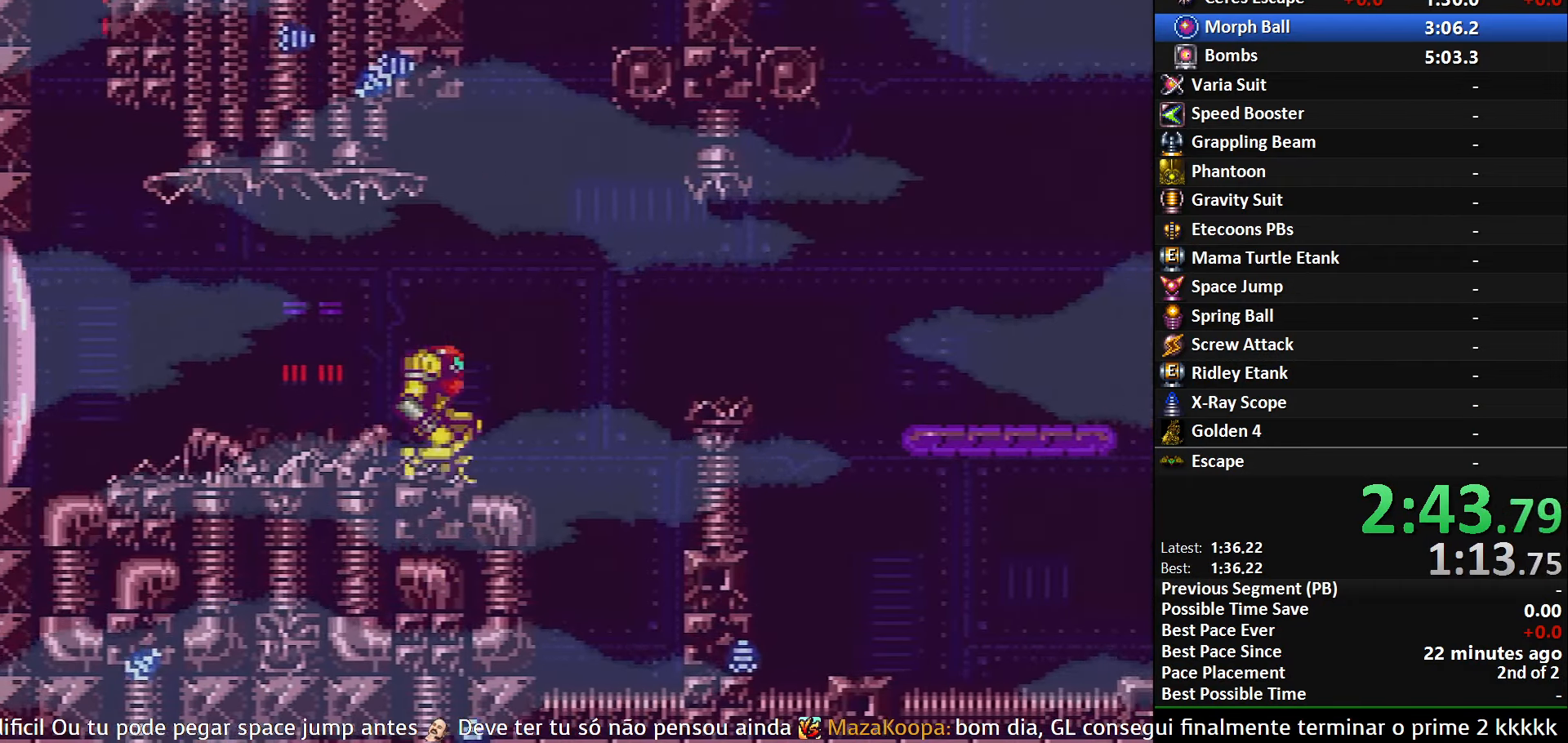
{"buttons": ["B", "DPAD_RIGHT"], "events": [[100, "A", "up"], [300, "B", "down"]]}
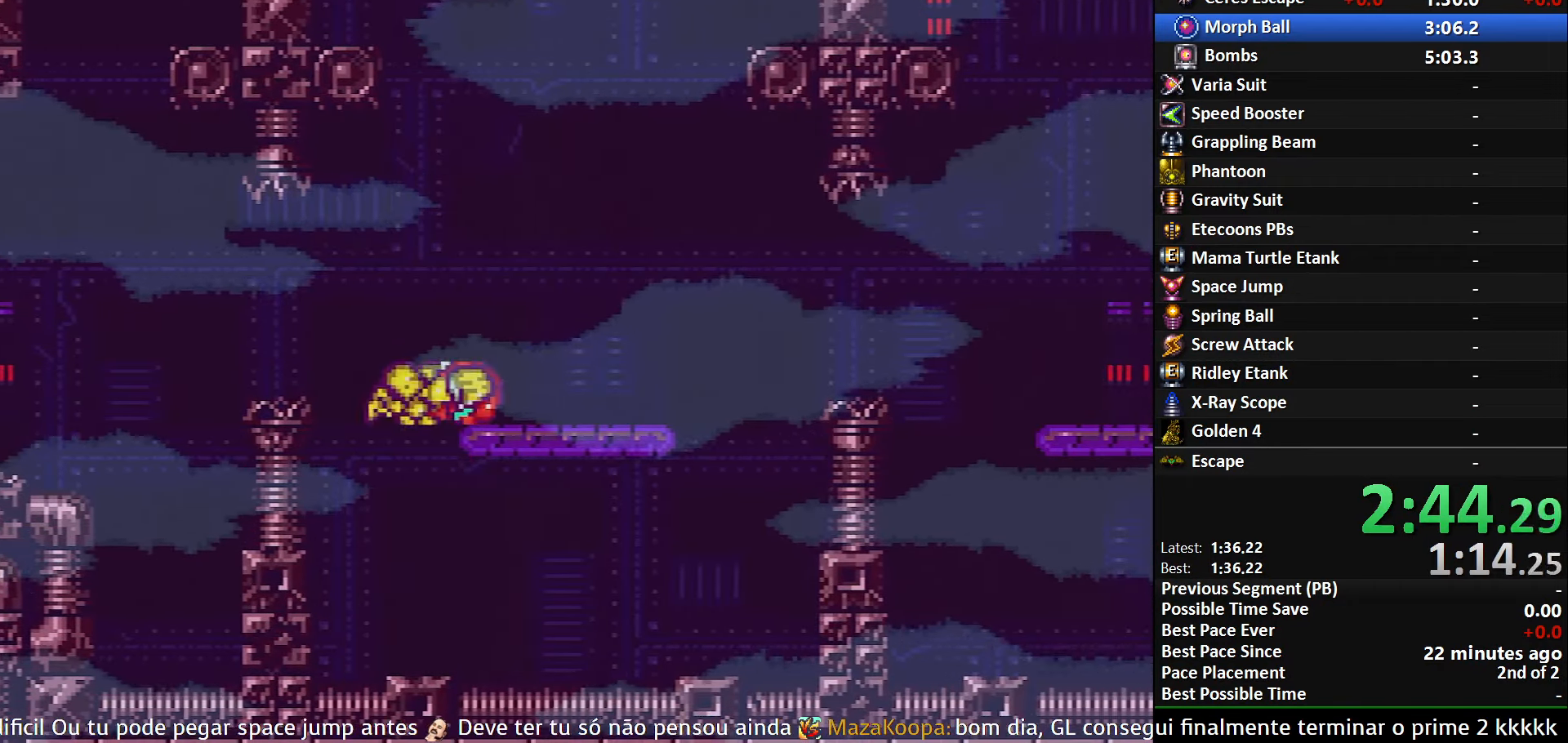
{"buttons": ["B", "DPAD_RIGHT"], "events": []}
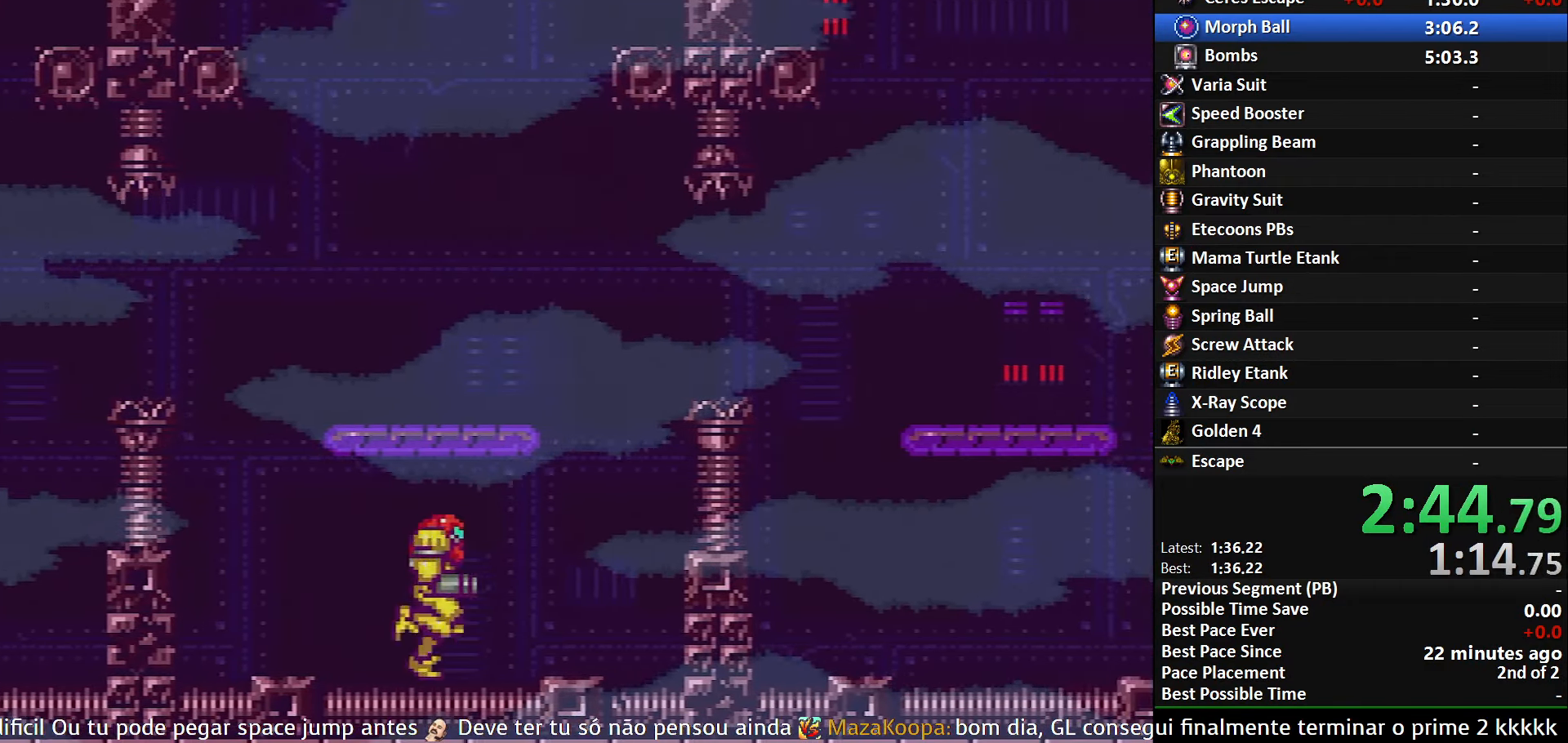
{"buttons": ["A", "DPAD_RIGHT"], "events": [[116, "A", "down"], [116, "B", "up"]]}
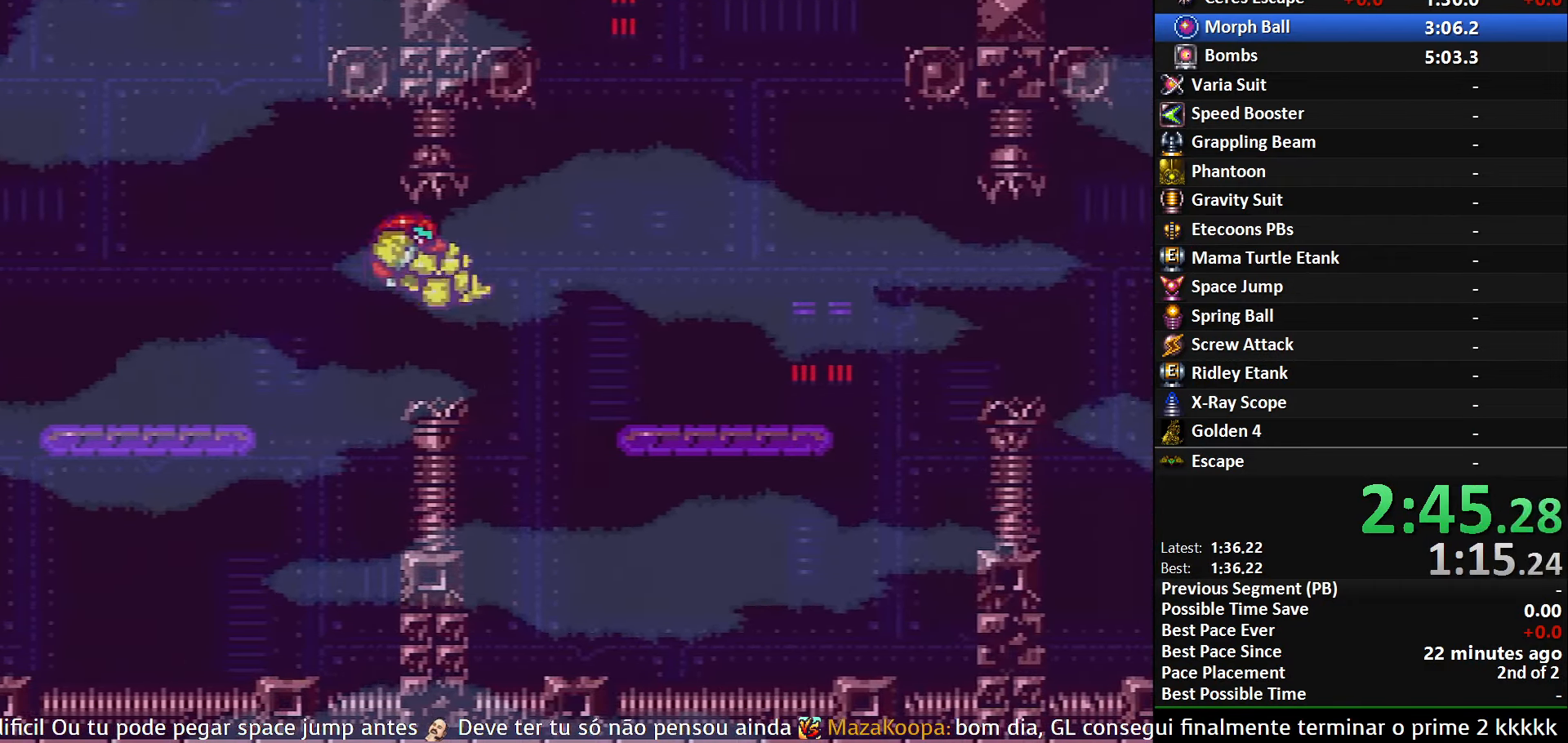
{"buttons": ["B", "DPAD_RIGHT"], "events": [[50, "A", "up"], [267, "B", "down"]]}
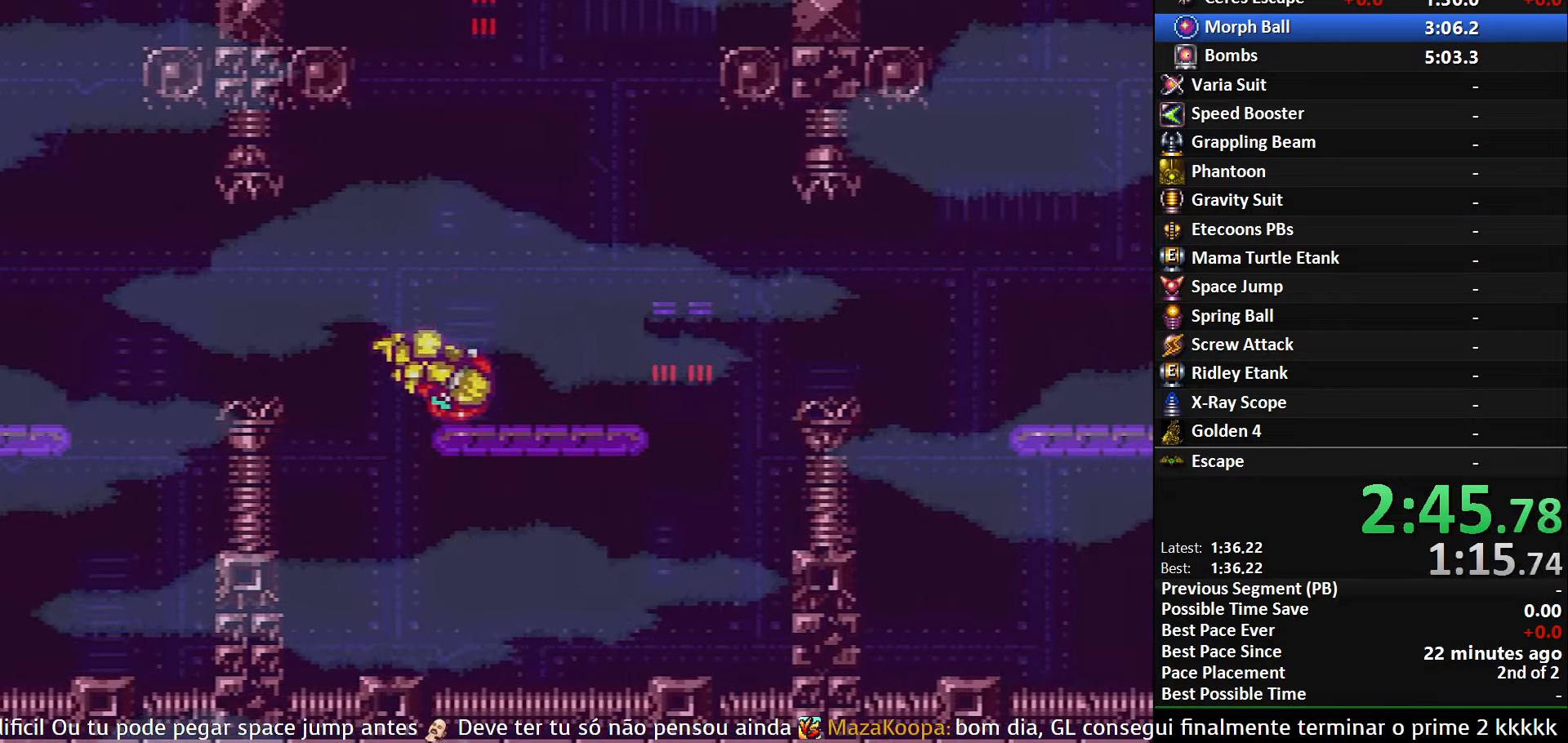
{"buttons": ["DPAD_RIGHT"], "events": [[300, "A", "down"], [300, "B", "up"], [433, "A", "up"]]}
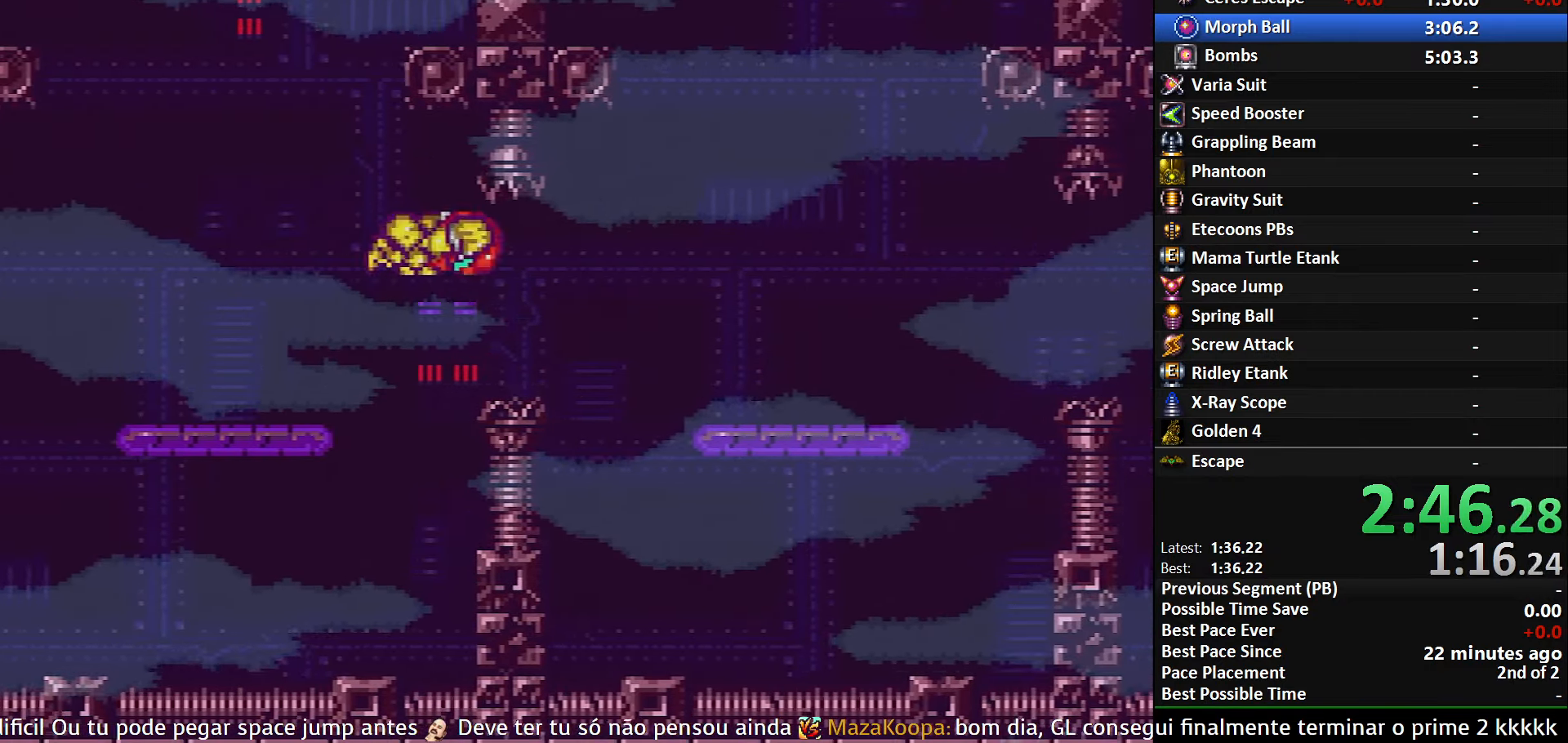
{"buttons": ["B", "DPAD_RIGHT"], "events": [[167, "B", "down"]]}
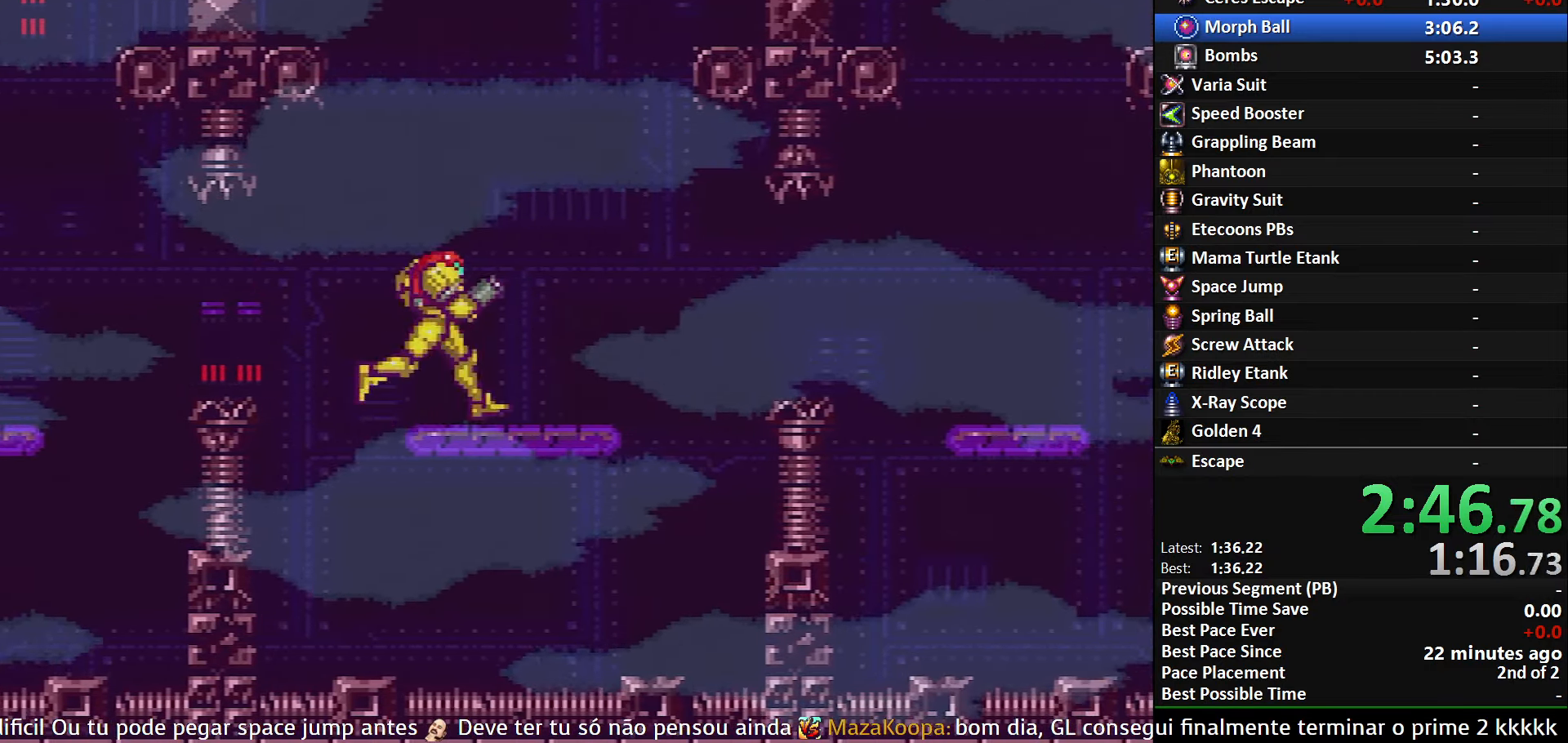
{"buttons": ["DPAD_RIGHT"], "events": [[150, "A", "down"], [200, "B", "up"], [267, "A", "up"]]}
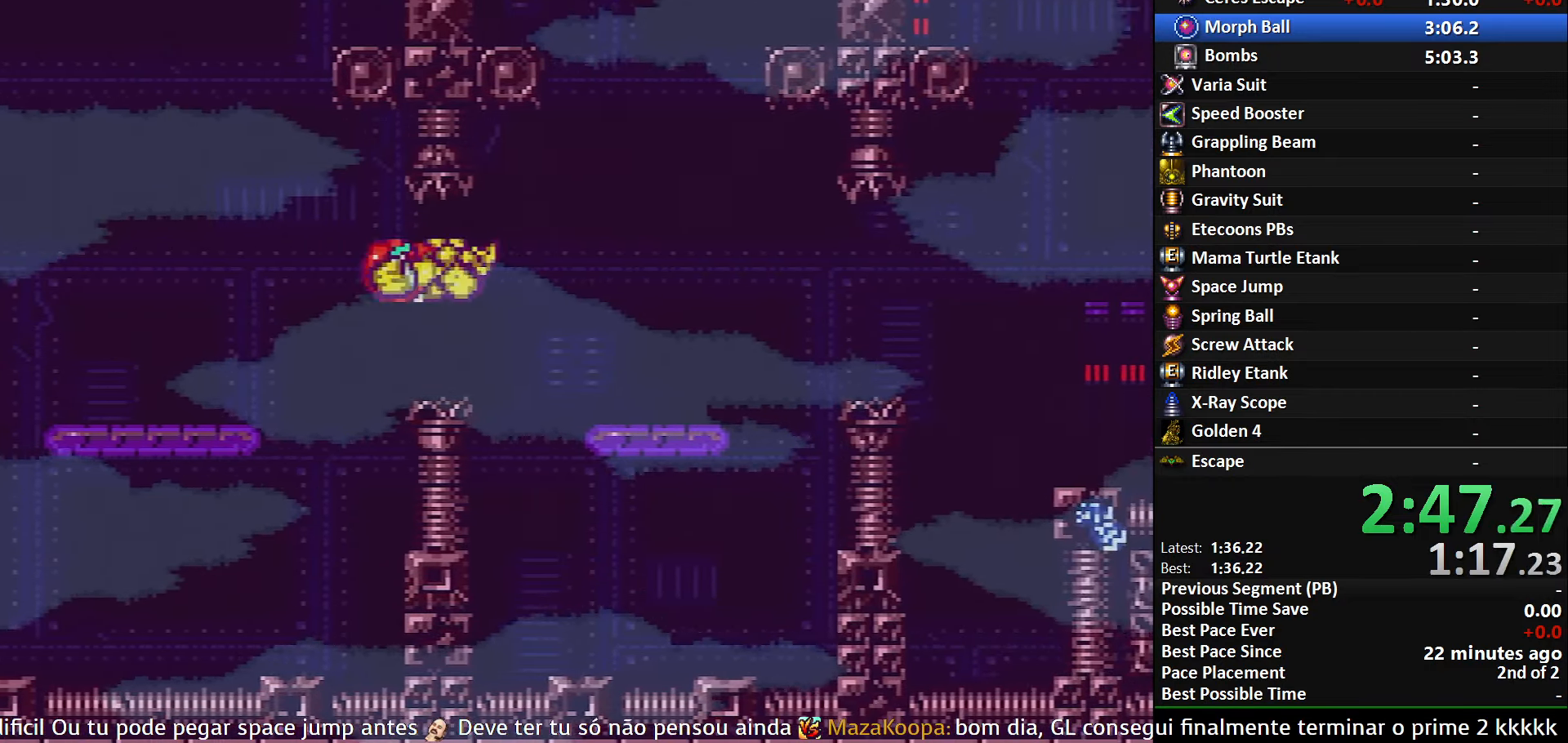
{"buttons": ["A", "DPAD_RIGHT"], "events": [[50, "B", "down"], [450, "A", "down"], [450, "B", "up"]]}
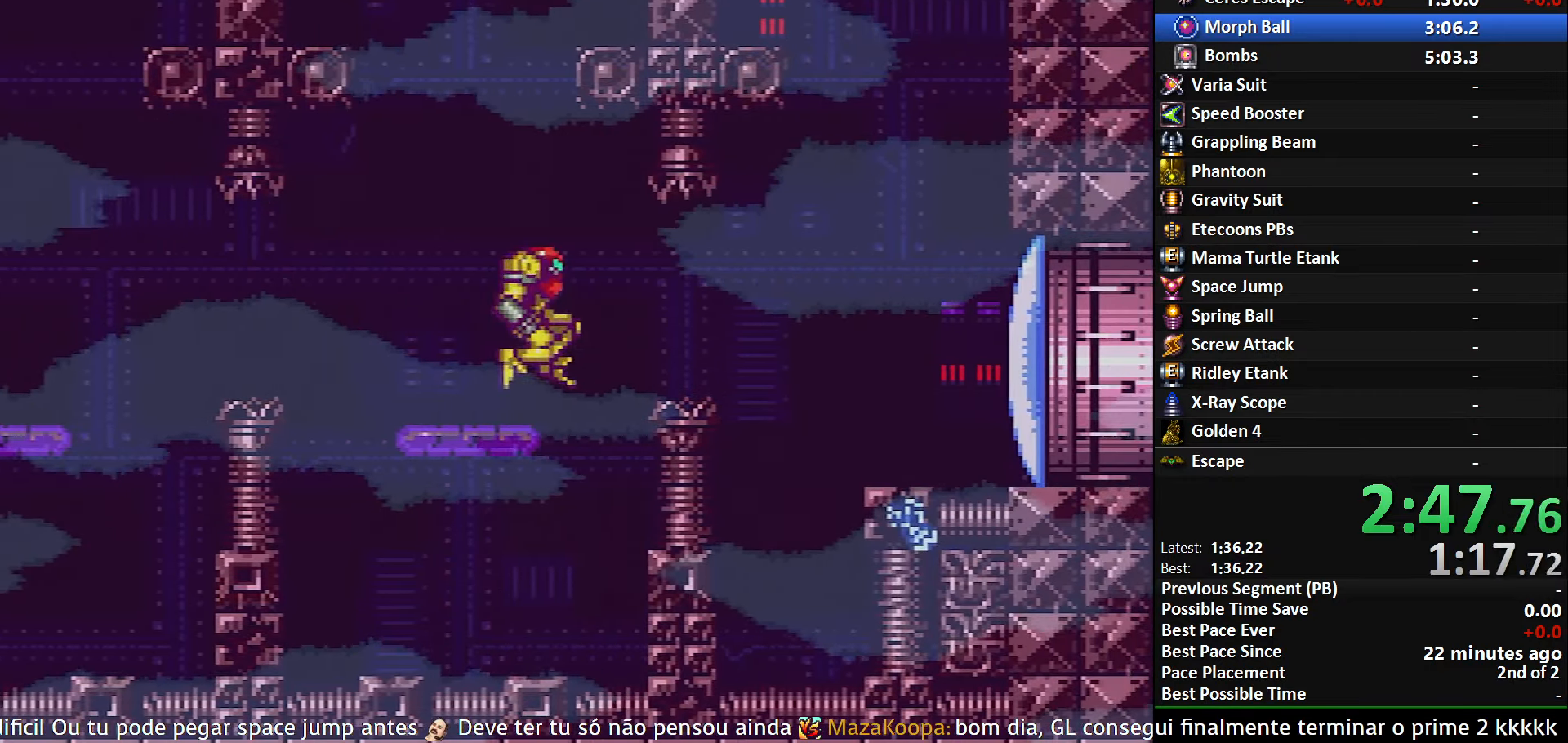
{"buttons": ["DPAD_RIGHT"], "events": [[17, "A", "up"], [367, "X", "down"], [483, "X", "up"]]}
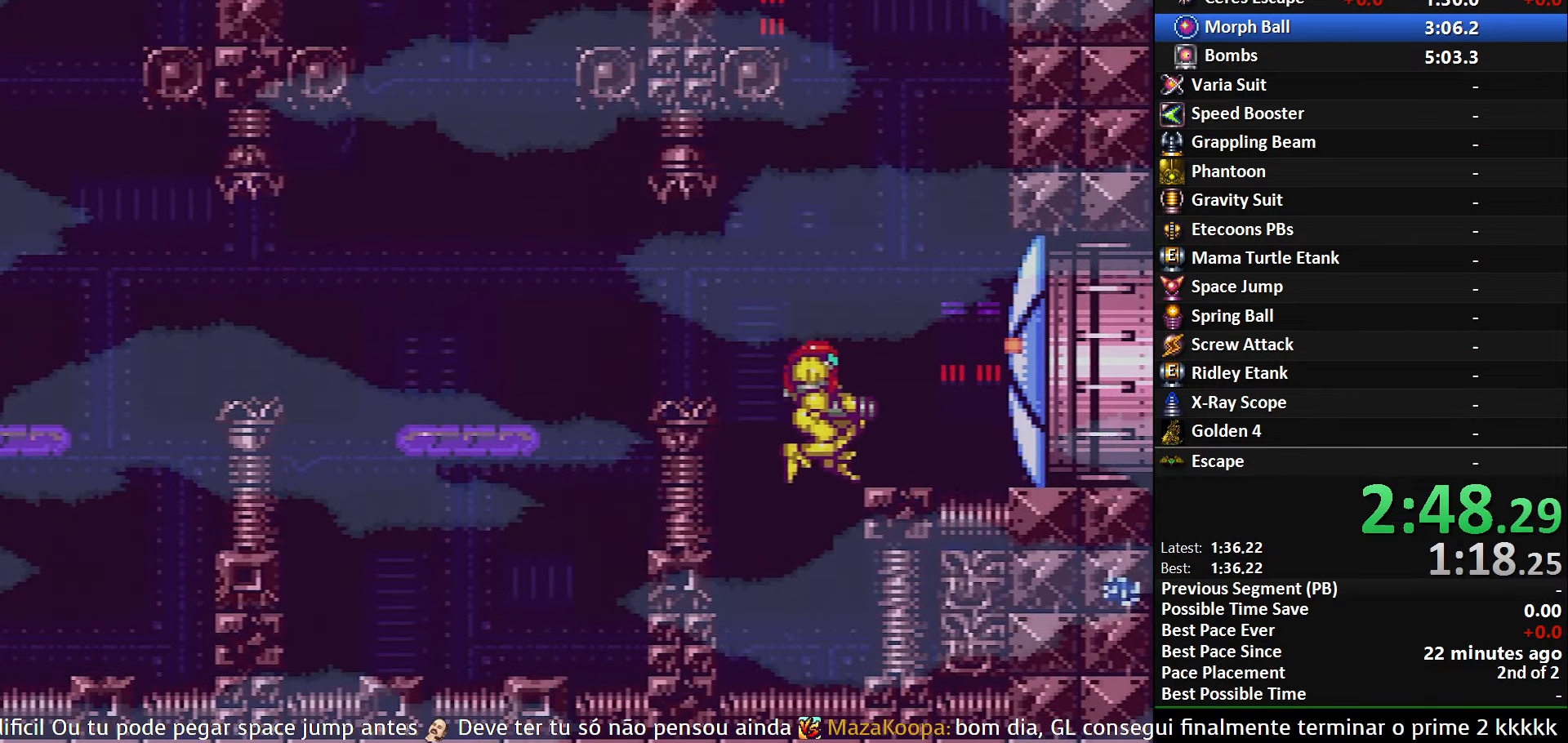
{"buttons": ["DPAD_RIGHT"], "events": [[233, "A", "down"], [333, "DPAD_DOWN", "down"], [350, "DPAD_RIGHT", "up"], [450, "A", "up"], [467, "DPAD_DOWN", "up"], [483, "DPAD_RIGHT", "down"]]}
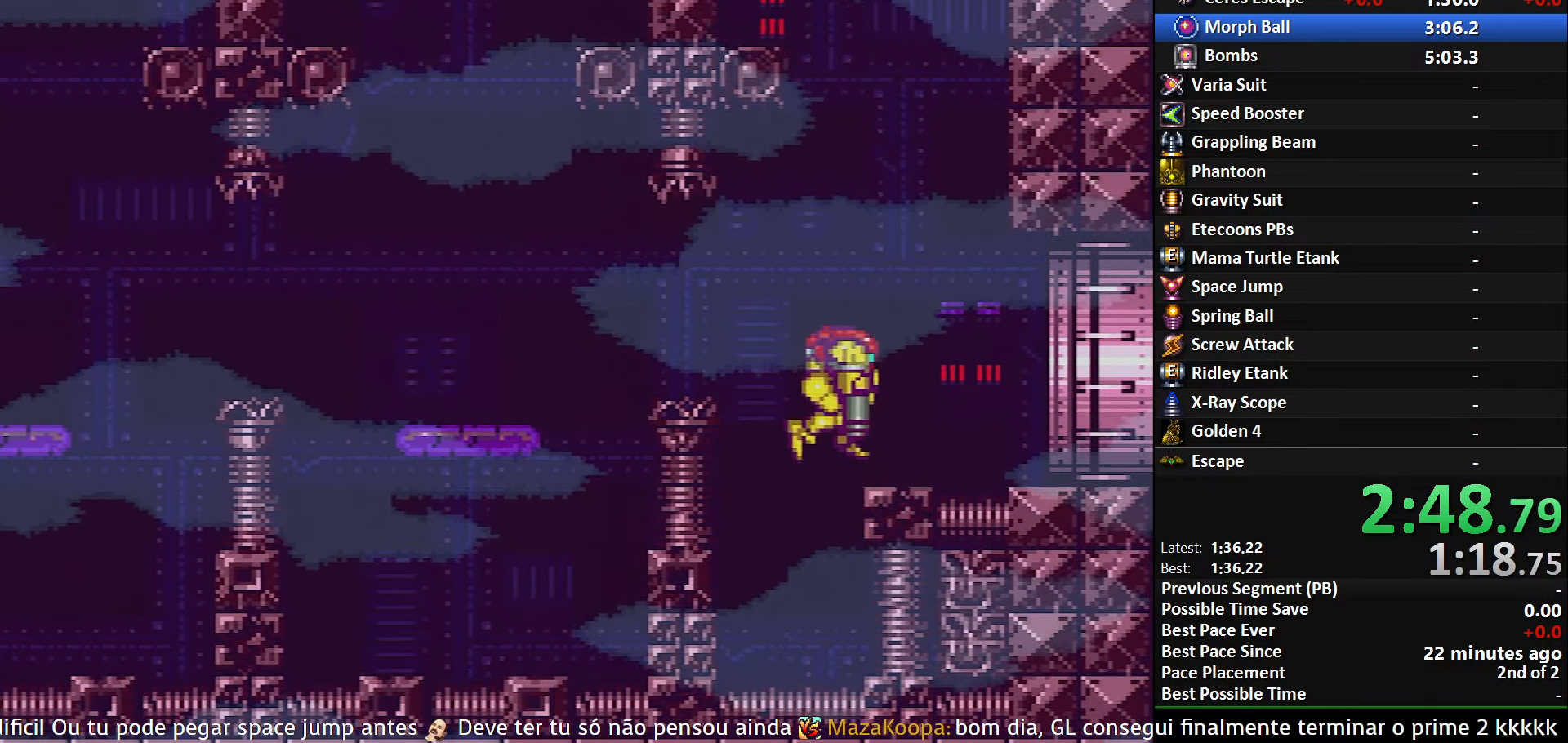
{"buttons": ["B", "DPAD_RIGHT"], "events": [[33, "B", "down"]]}
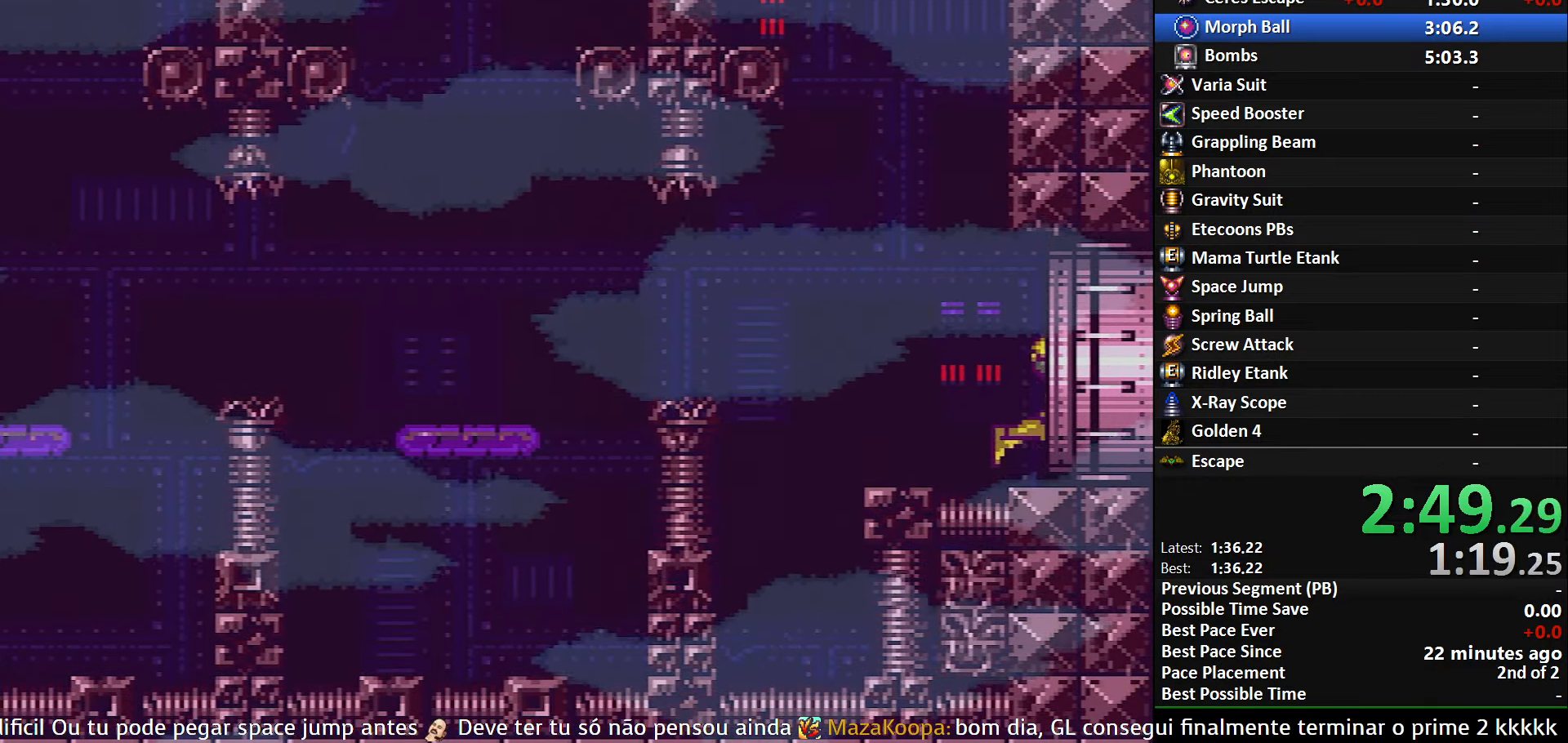
{"buttons": ["B", "DPAD_RIGHT"], "events": []}
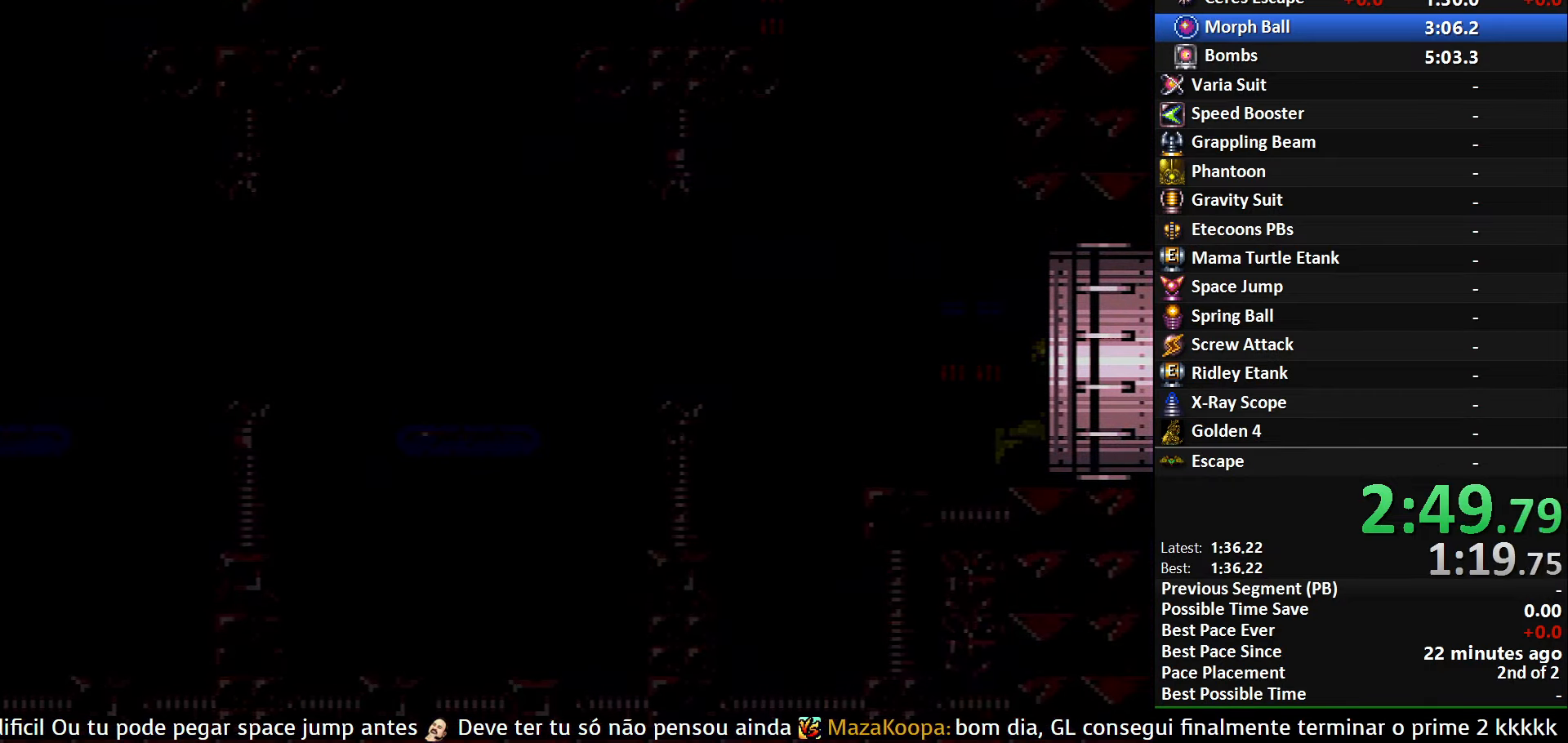
{"buttons": ["B", "DPAD_RIGHT"], "events": []}
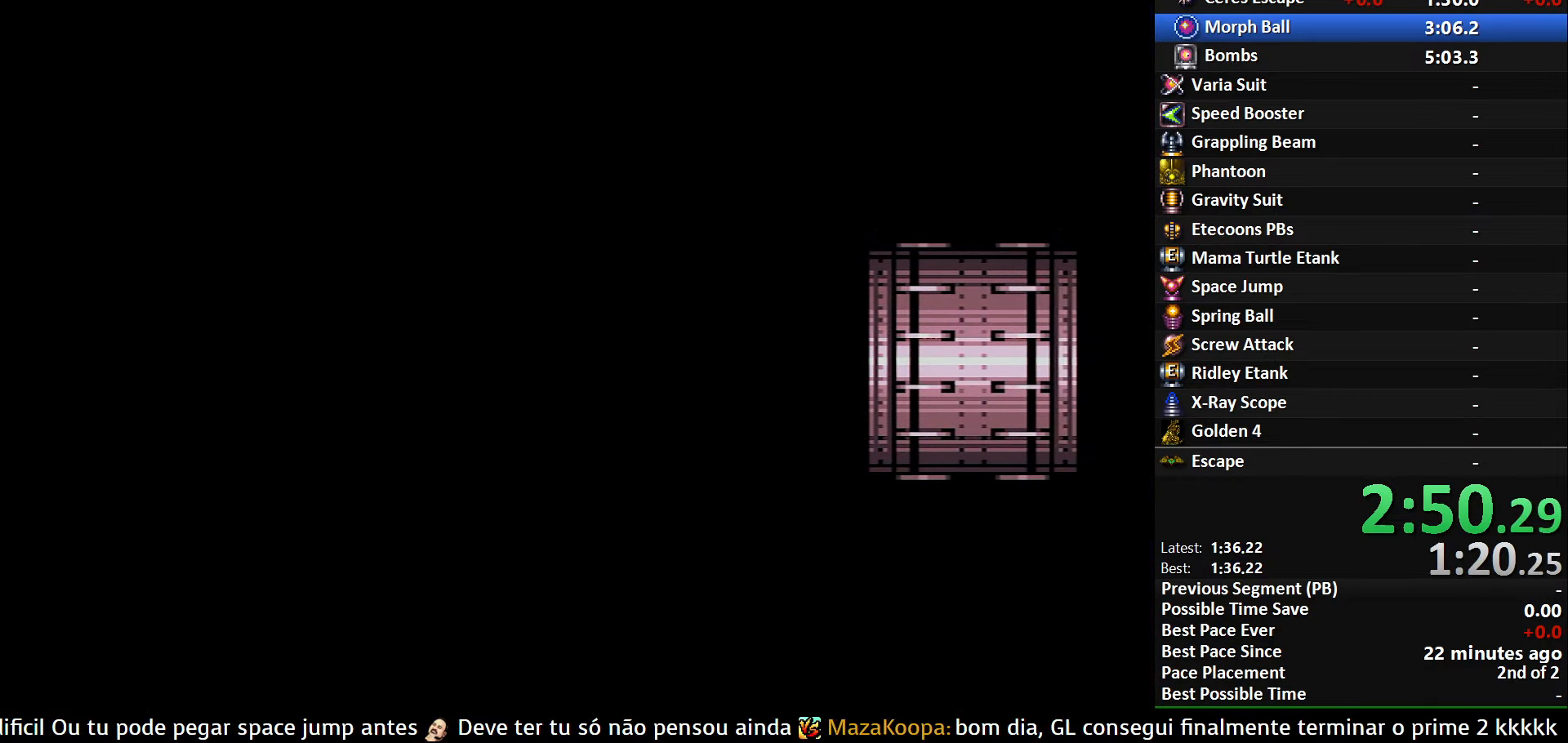
{"buttons": ["B", "DPAD_RIGHT"], "events": []}
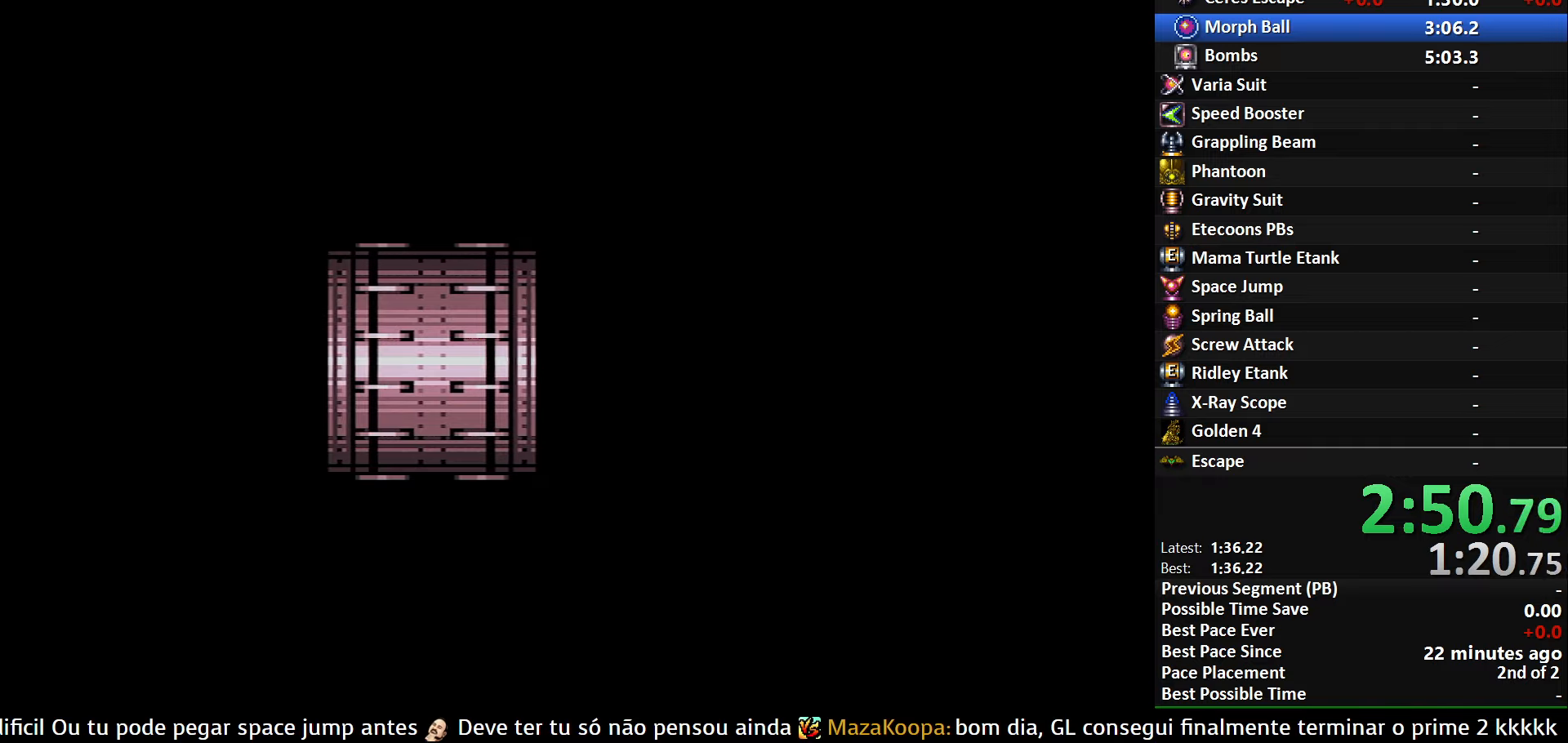
{"buttons": ["B", "DPAD_RIGHT"], "events": []}
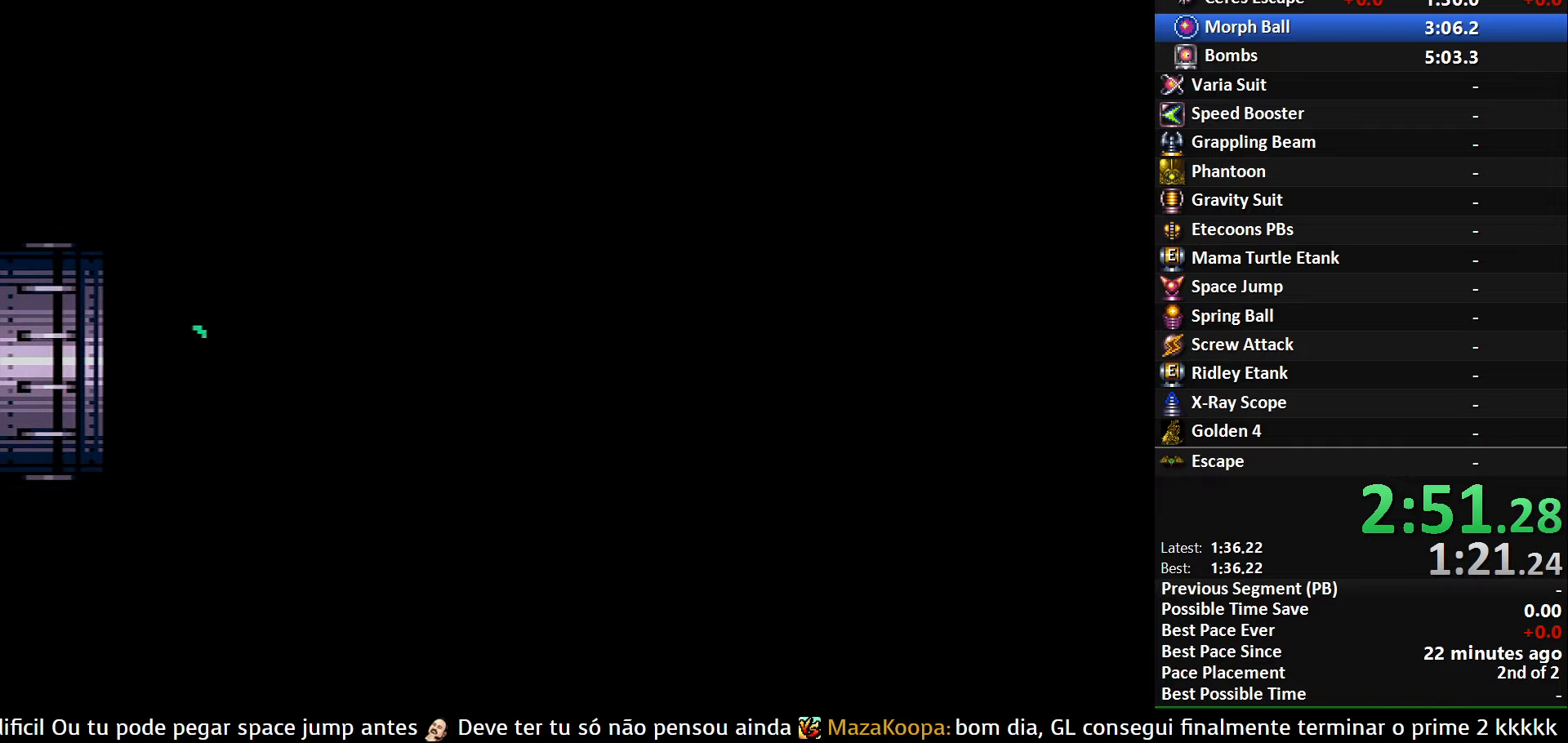
{"buttons": ["B", "DPAD_RIGHT"], "events": []}
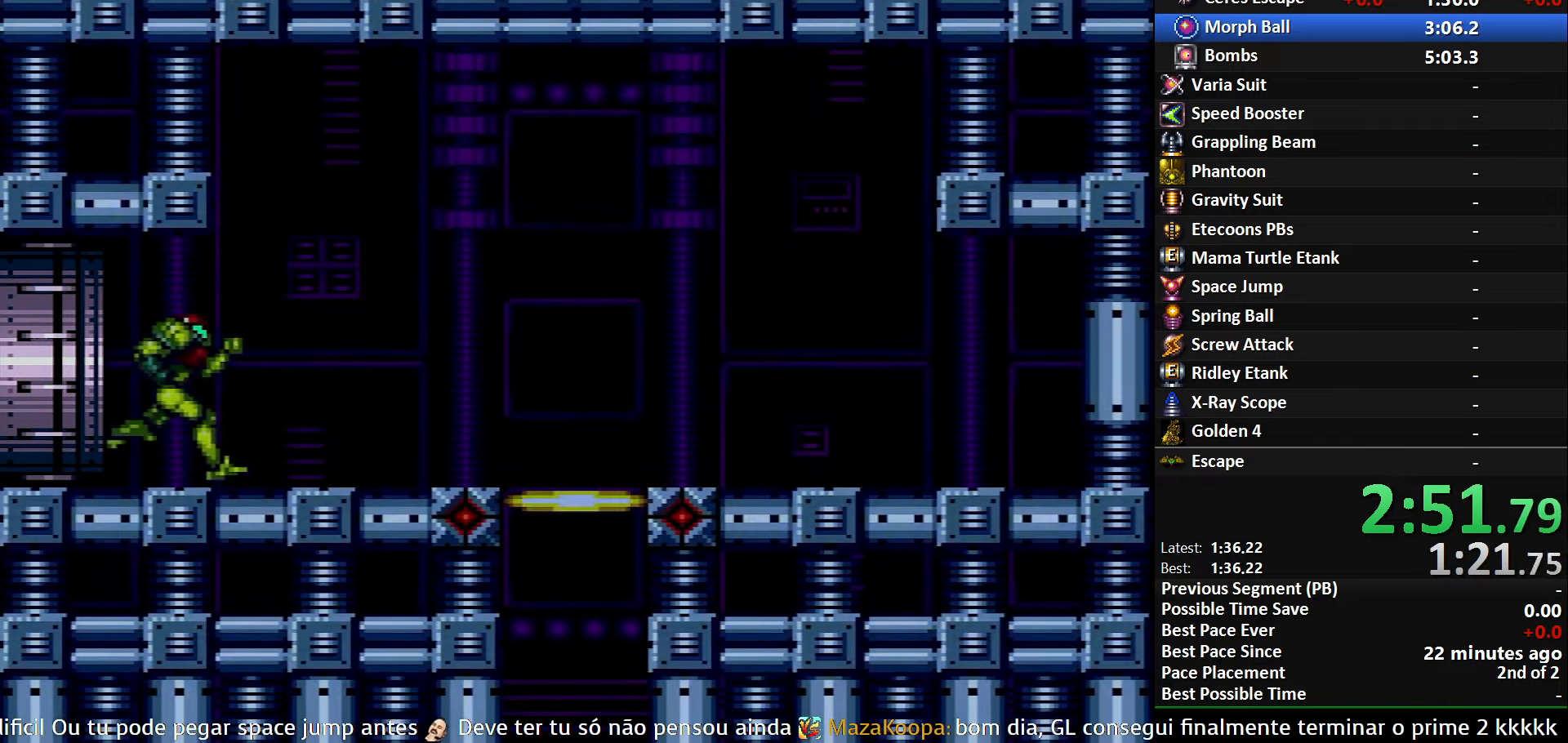
{"buttons": ["L1", "DPAD_DOWN"], "events": [[100, "L1", "down"], [417, "B", "up"], [417, "DPAD_RIGHT", "up"], [484, "DPAD_DOWN", "down"]]}
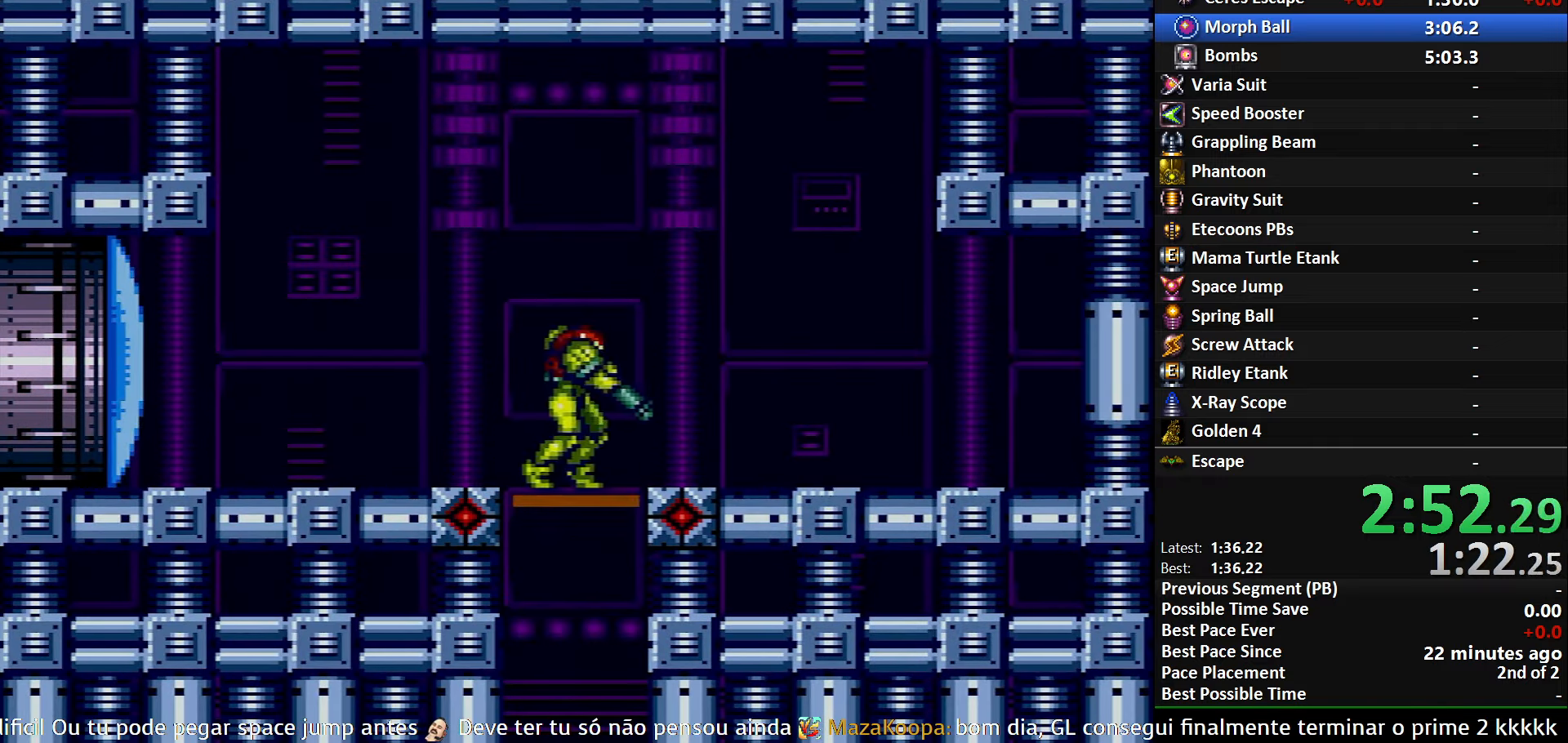
{"buttons": [], "events": [[100, "DPAD_DOWN", "up"], [184, "L1", "up"]]}